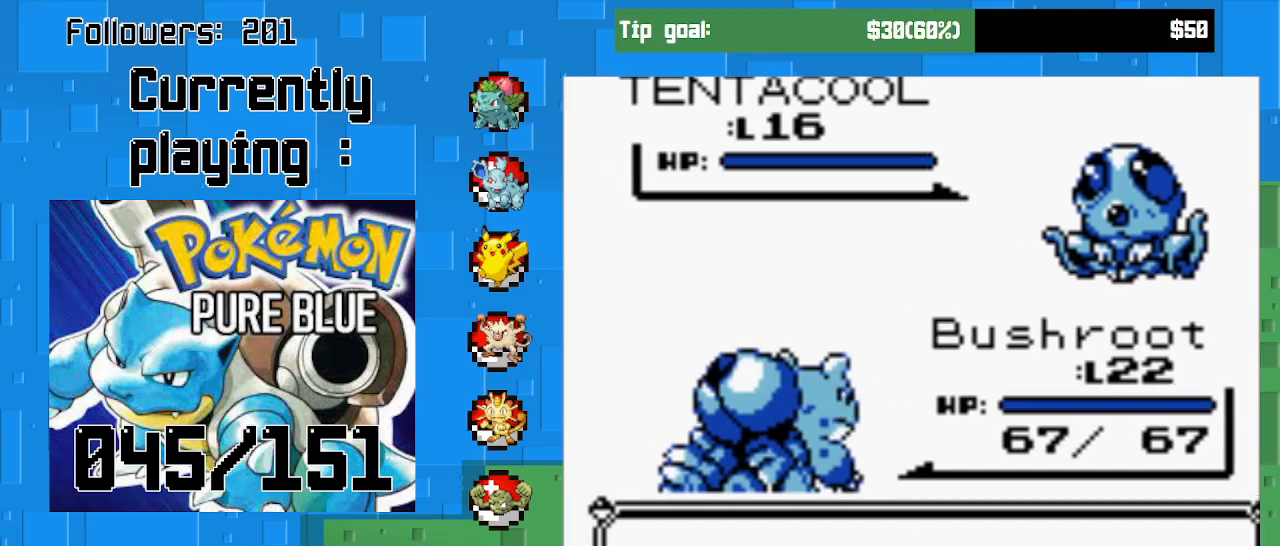
Gameplay with a controller (PlayStation layout); each line is a JSON object with the inputs held at the frame after it. "events" lists button and stick changes between this image and that frame as [ms after this image, input, new state], when the widget could be followed in between. Not read: L3 R3 left_stick.
{"buttons": [], "right_stick": "center", "events": []}
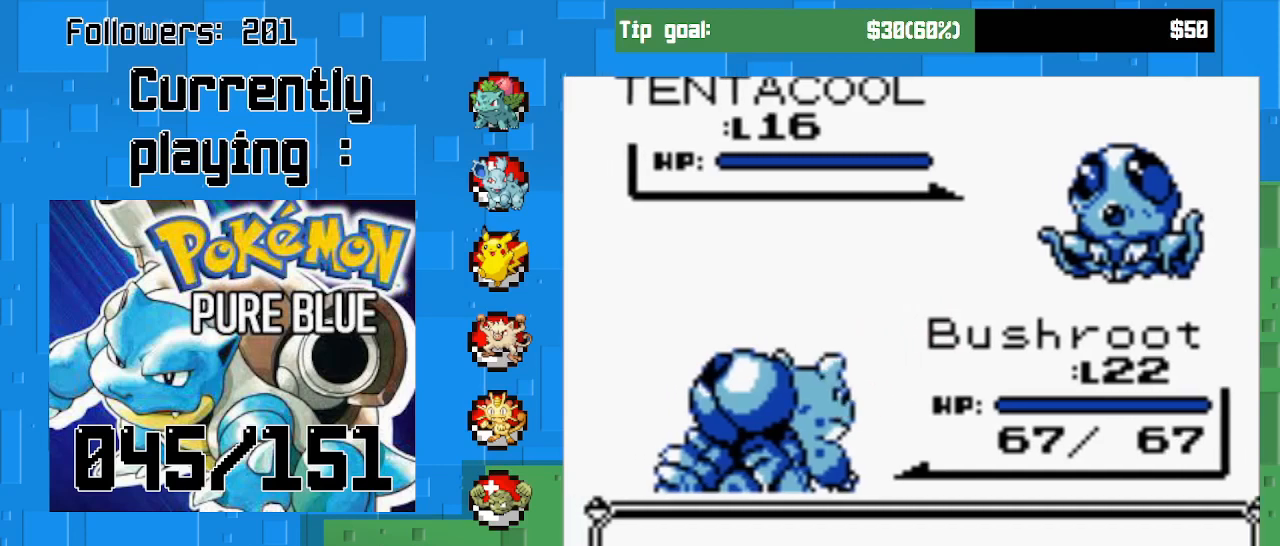
{"buttons": ["CIRCLE"], "right_stick": "center", "events": [[400, "CIRCLE", "down"]]}
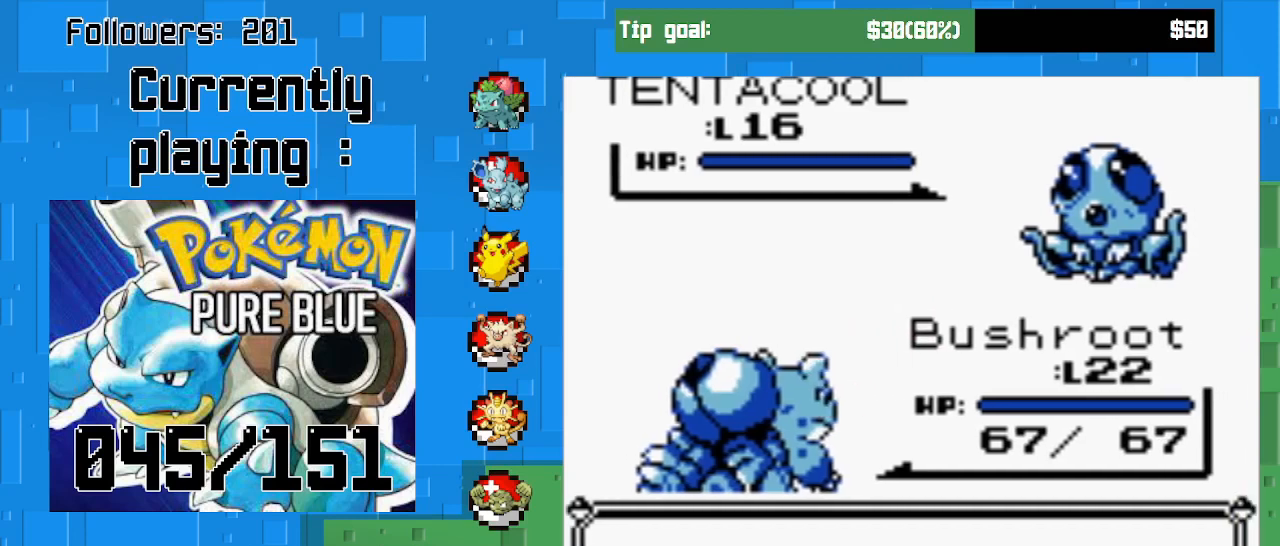
{"buttons": ["CIRCLE"], "right_stick": "center", "events": [[67, "CIRCLE", "up"], [400, "CIRCLE", "down"]]}
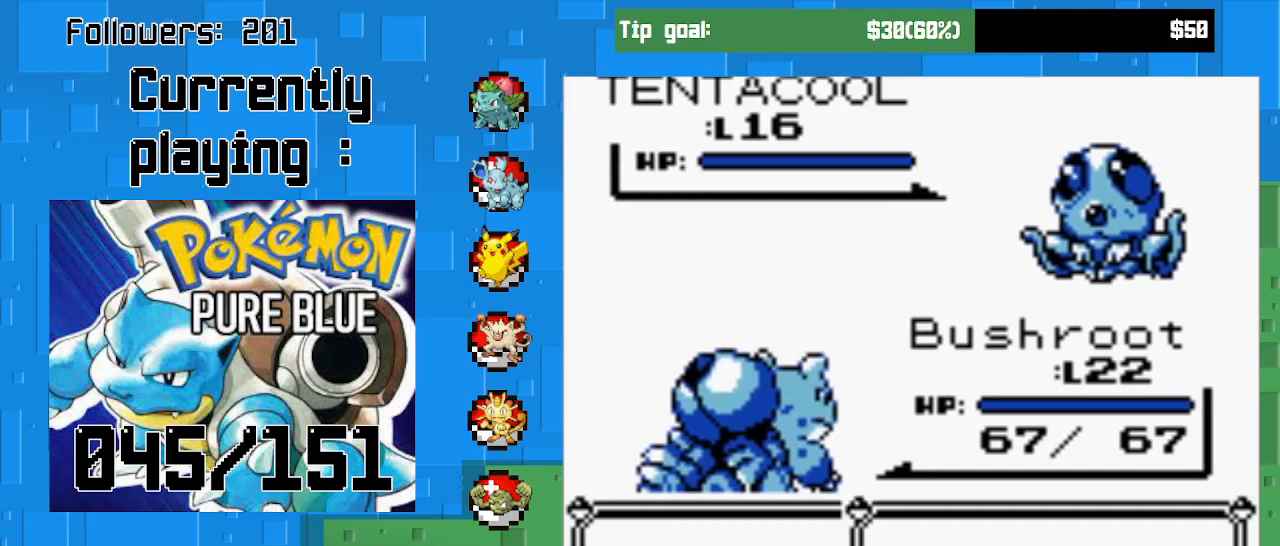
{"buttons": [], "right_stick": "center", "events": [[33, "CIRCLE", "up"]]}
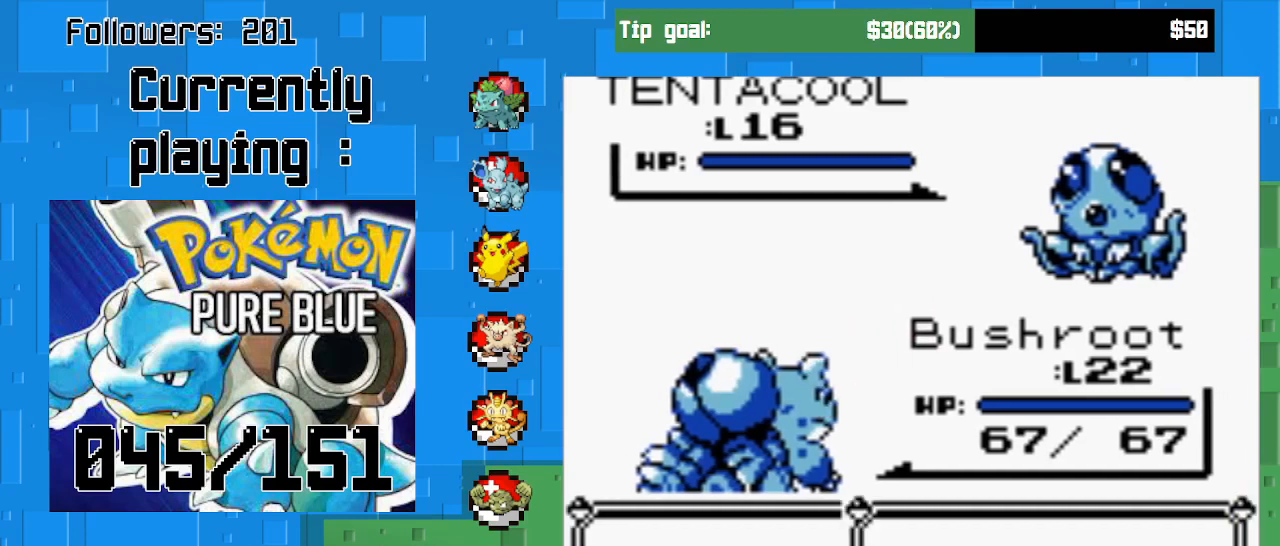
{"buttons": [], "right_stick": "center", "events": [[67, "CIRCLE", "down"], [200, "CIRCLE", "up"]]}
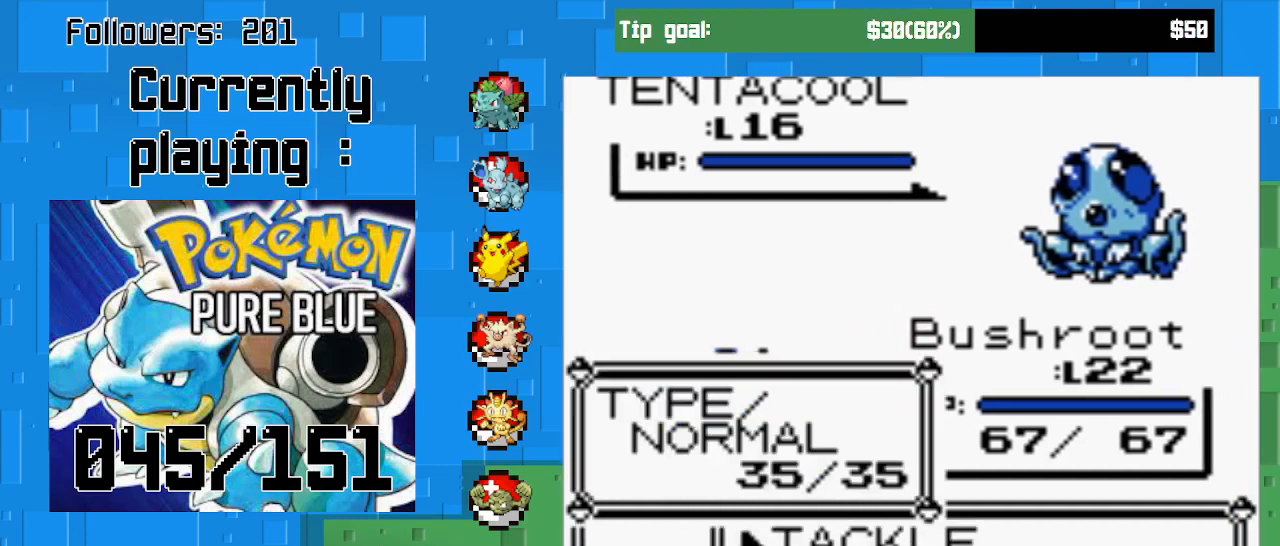
{"buttons": [], "right_stick": "center", "events": [[167, "DPAD_DOWN", "down"], [267, "DPAD_DOWN", "up"], [333, "DPAD_DOWN", "down"], [500, "DPAD_DOWN", "up"]]}
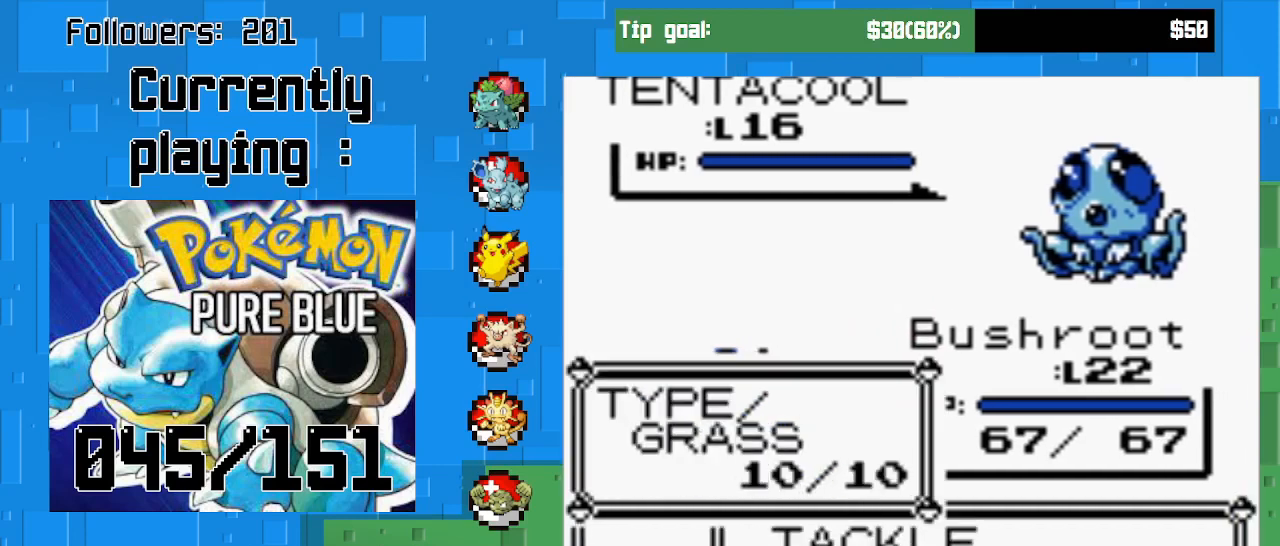
{"buttons": ["CIRCLE"], "right_stick": "center", "events": [[200, "DPAD_UP", "down"], [367, "DPAD_UP", "up"], [433, "CIRCLE", "down"]]}
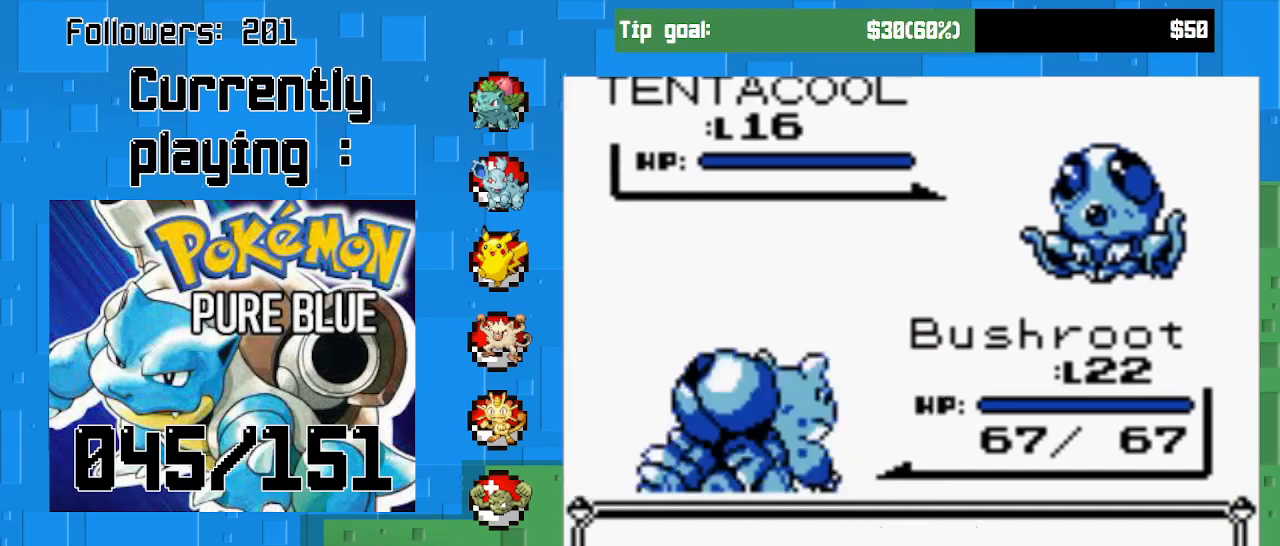
{"buttons": ["CIRCLE"], "right_stick": "center", "events": [[167, "CIRCLE", "up"], [500, "CIRCLE", "down"]]}
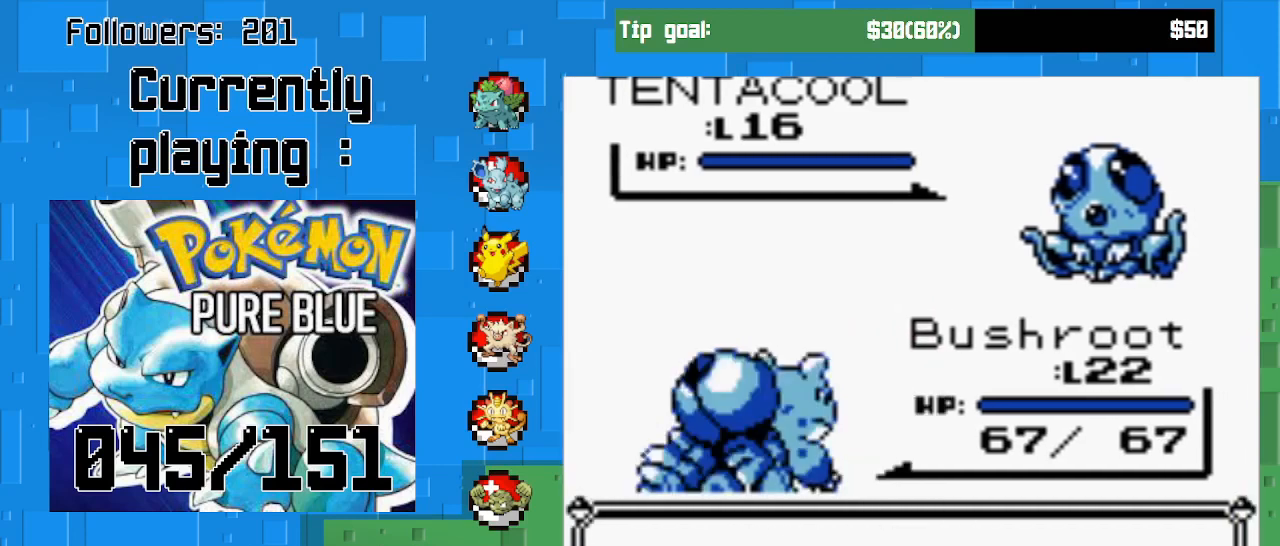
{"buttons": [], "right_stick": "center", "events": [[167, "CIRCLE", "up"], [300, "CIRCLE", "down"], [500, "CIRCLE", "up"]]}
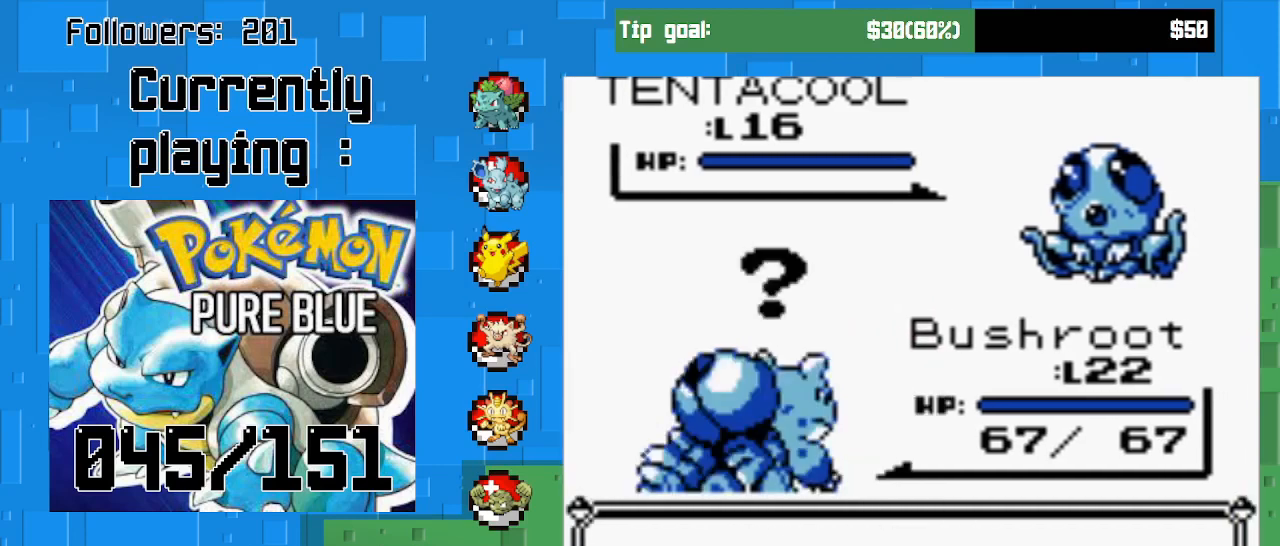
{"buttons": [], "right_stick": "center", "events": []}
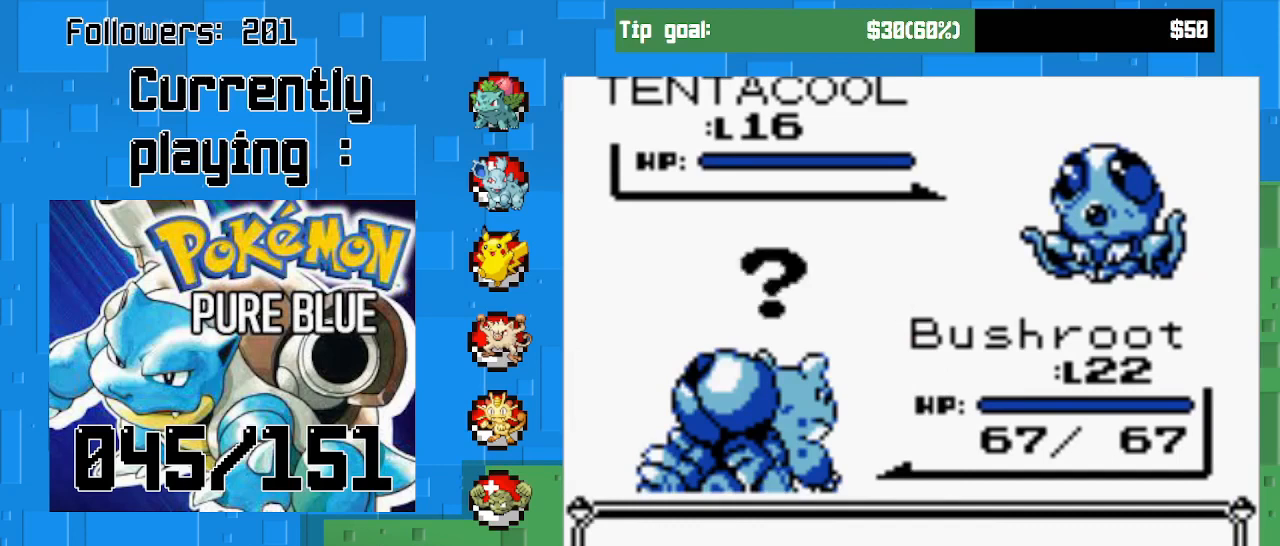
{"buttons": [], "right_stick": "center", "events": [[300, "CIRCLE", "down"], [500, "CIRCLE", "up"]]}
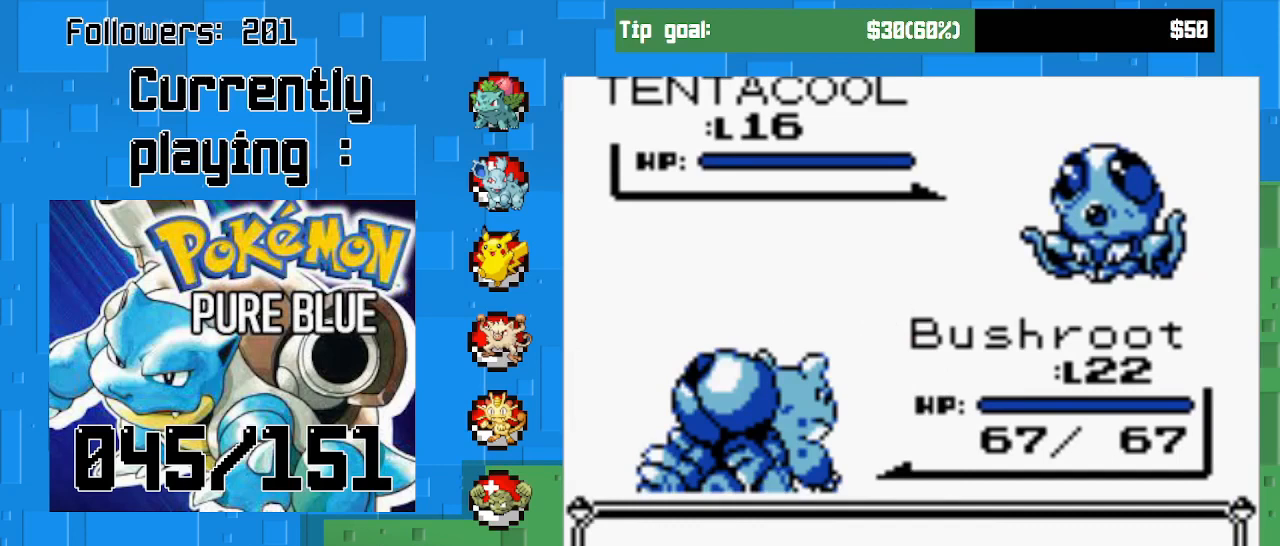
{"buttons": ["CIRCLE"], "right_stick": "center", "events": [[433, "CIRCLE", "down"]]}
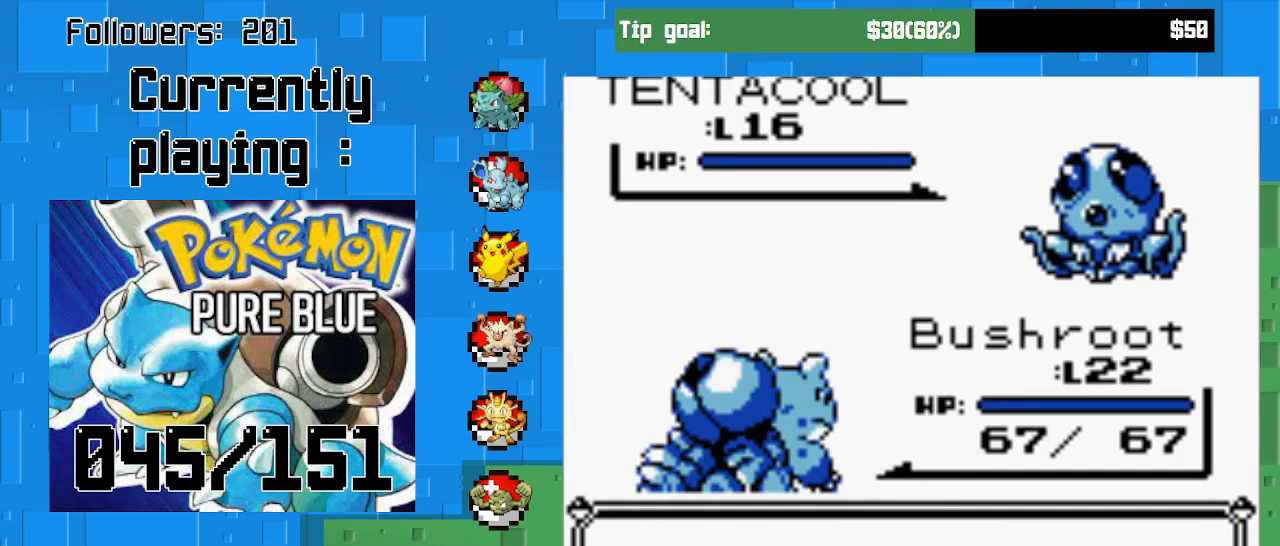
{"buttons": [], "right_stick": "center", "events": [[100, "CIRCLE", "up"], [267, "CIRCLE", "down"], [433, "CIRCLE", "up"]]}
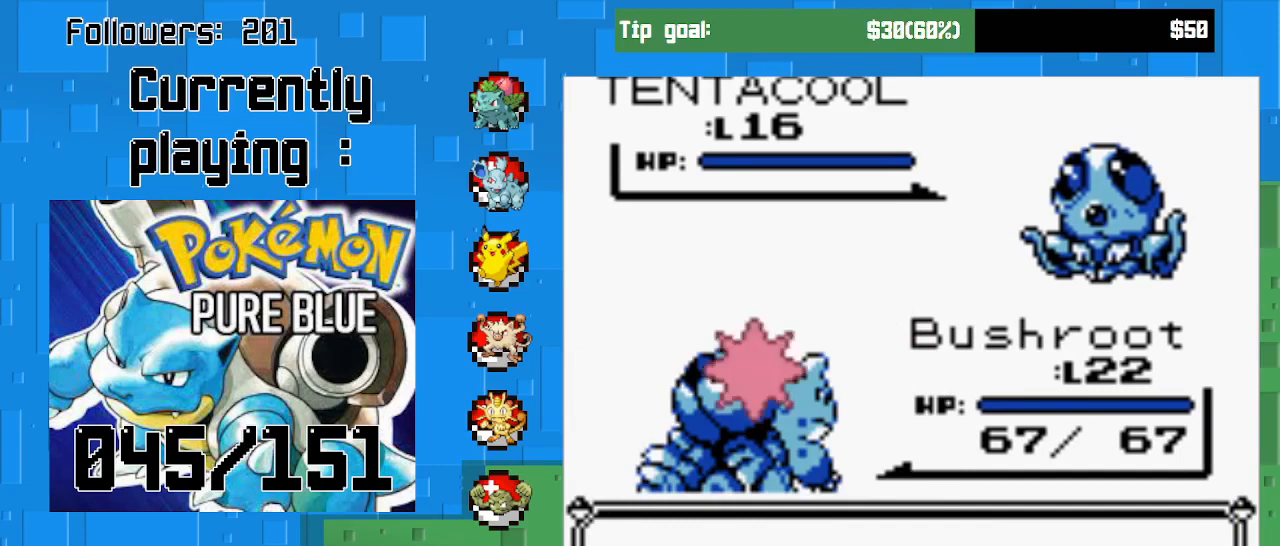
{"buttons": [], "right_stick": "center", "events": [[333, "CIRCLE", "down"], [500, "CIRCLE", "up"]]}
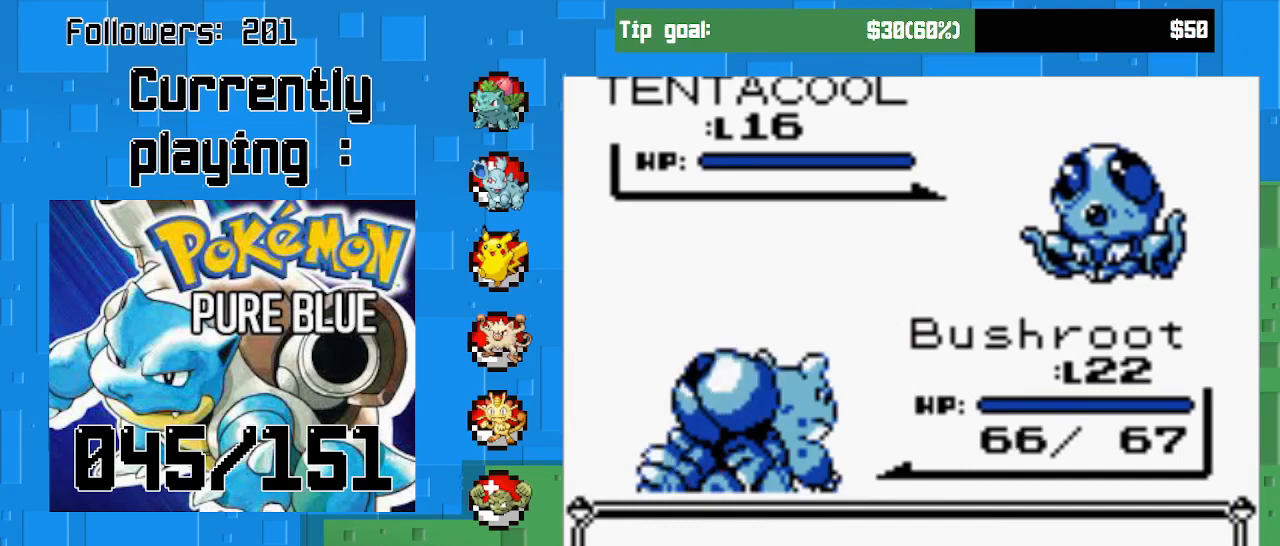
{"buttons": [], "right_stick": "center", "events": [[333, "CIRCLE", "down"], [467, "CIRCLE", "up"]]}
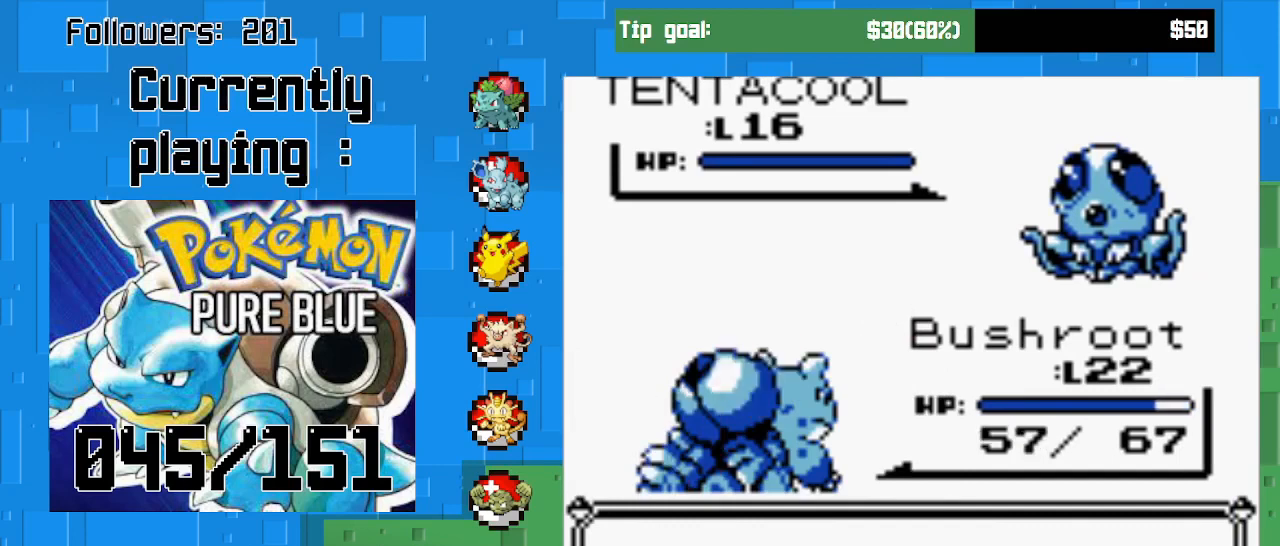
{"buttons": [], "right_stick": "center", "events": [[333, "CIRCLE", "down"], [433, "CIRCLE", "up"]]}
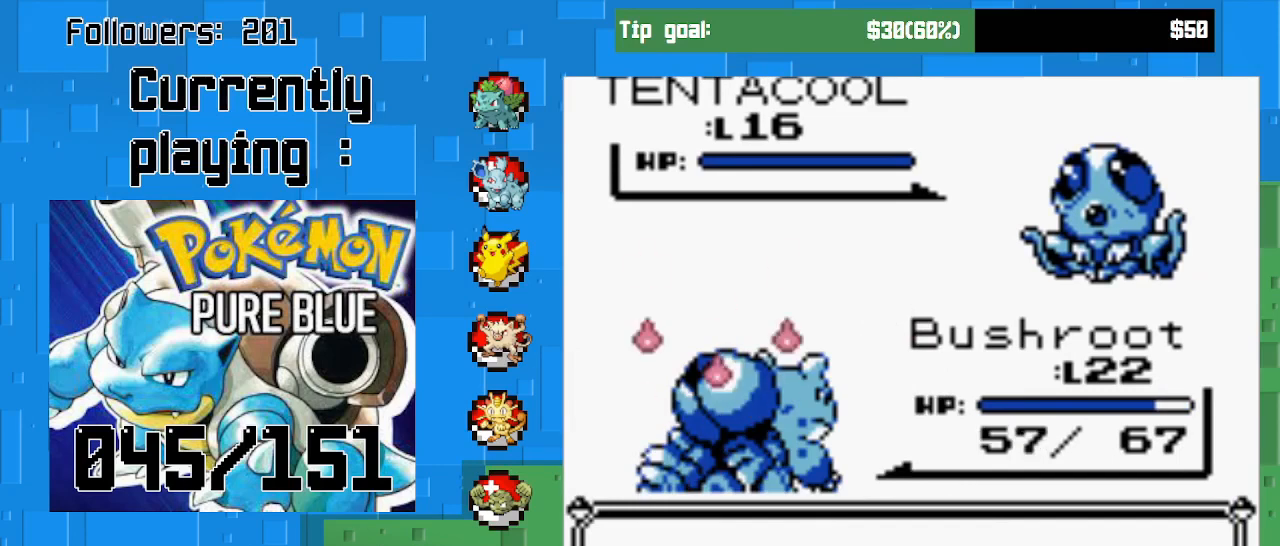
{"buttons": ["CIRCLE"], "right_stick": "center", "events": [[33, "CIRCLE", "down"], [133, "CIRCLE", "up"], [200, "CIRCLE", "down"], [400, "CIRCLE", "up"], [467, "CIRCLE", "down"]]}
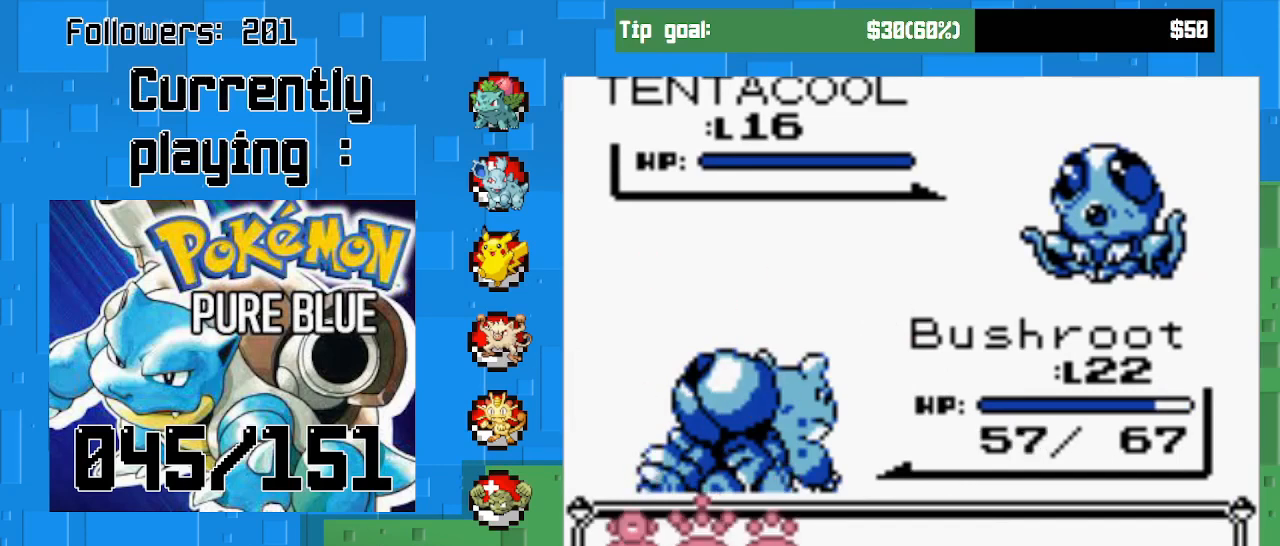
{"buttons": [], "right_stick": "center", "events": [[100, "CIRCLE", "up"], [200, "CIRCLE", "down"], [300, "CIRCLE", "up"], [367, "CIRCLE", "down"], [500, "CIRCLE", "up"]]}
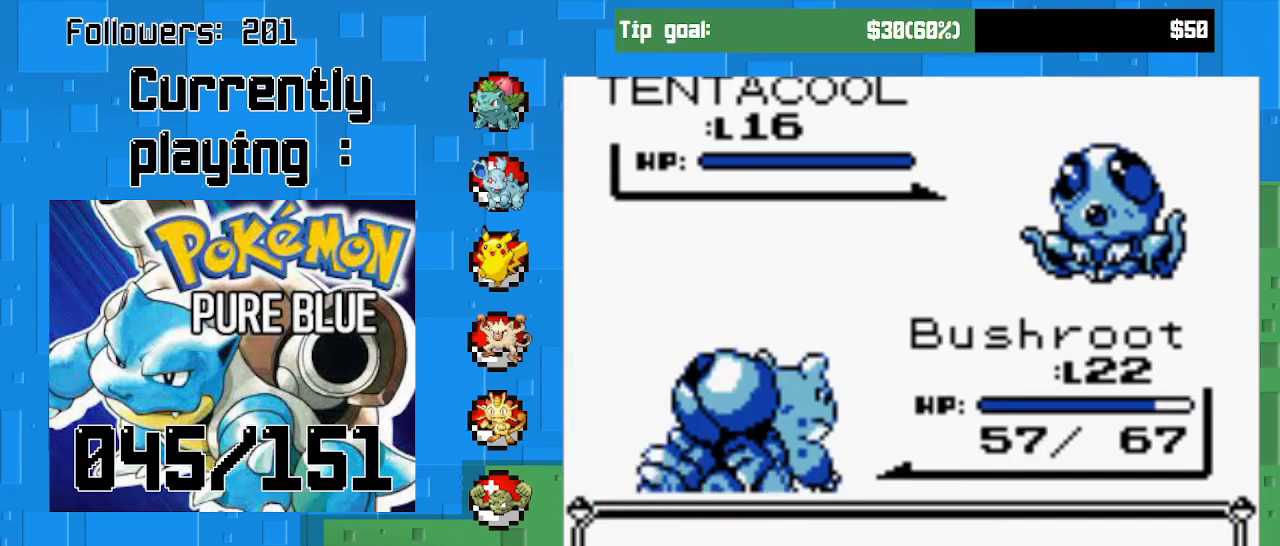
{"buttons": ["CIRCLE"], "right_stick": "center", "events": [[100, "CIRCLE", "down"], [167, "CIRCLE", "up"], [300, "CIRCLE", "down"], [367, "CIRCLE", "up"], [500, "CIRCLE", "down"]]}
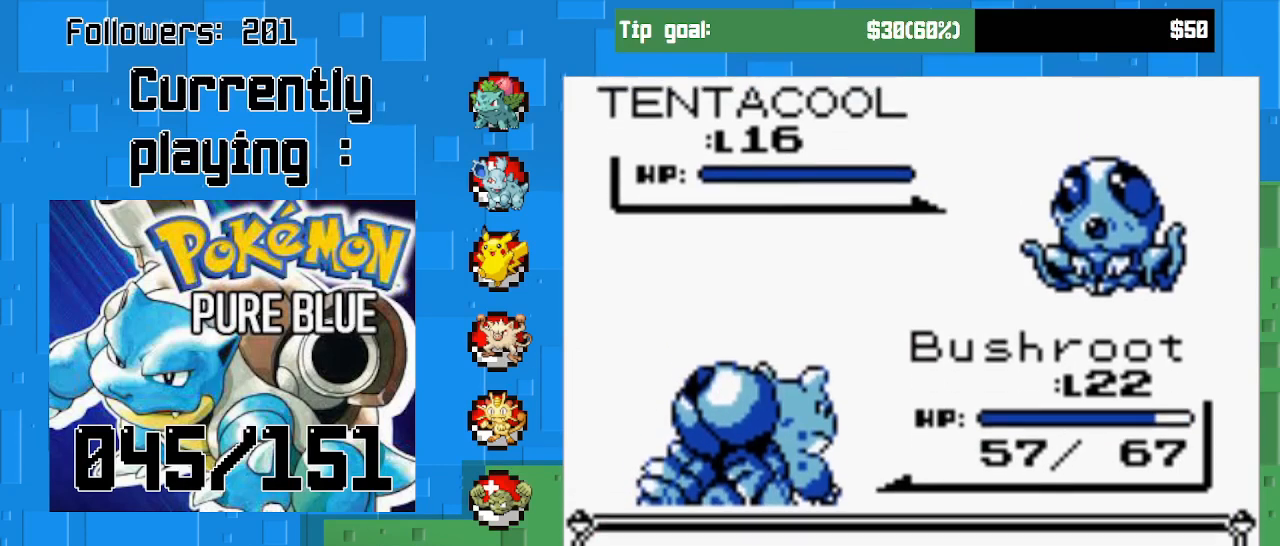
{"buttons": [], "right_stick": "center", "events": [[100, "CIRCLE", "up"]]}
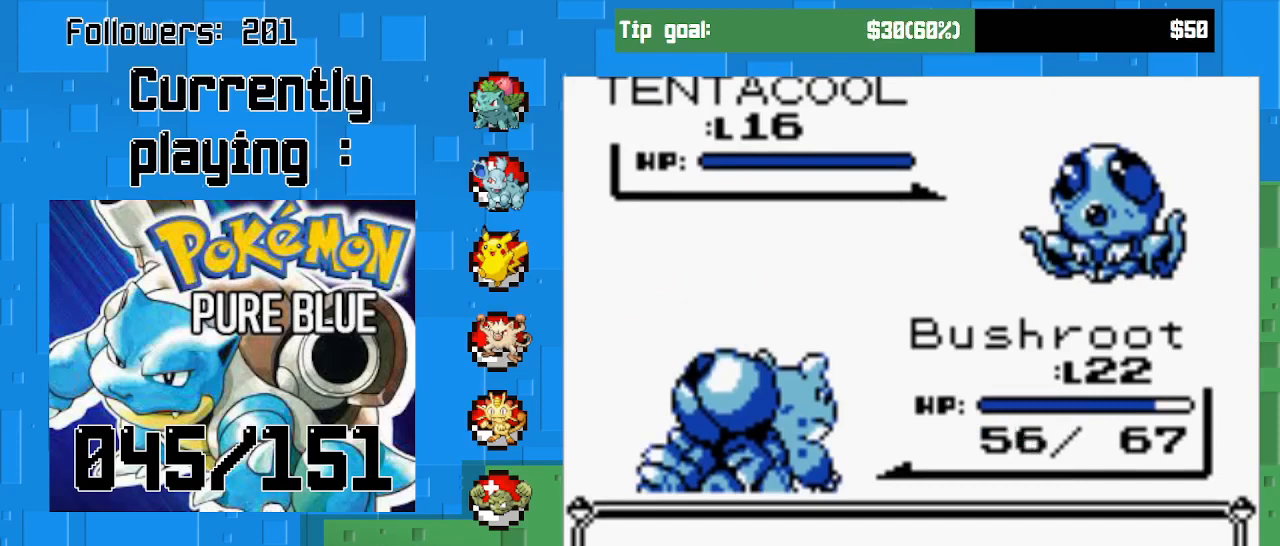
{"buttons": ["CIRCLE"], "right_stick": "center", "events": [[233, "CIRCLE", "down"], [367, "CIRCLE", "up"], [467, "CIRCLE", "down"]]}
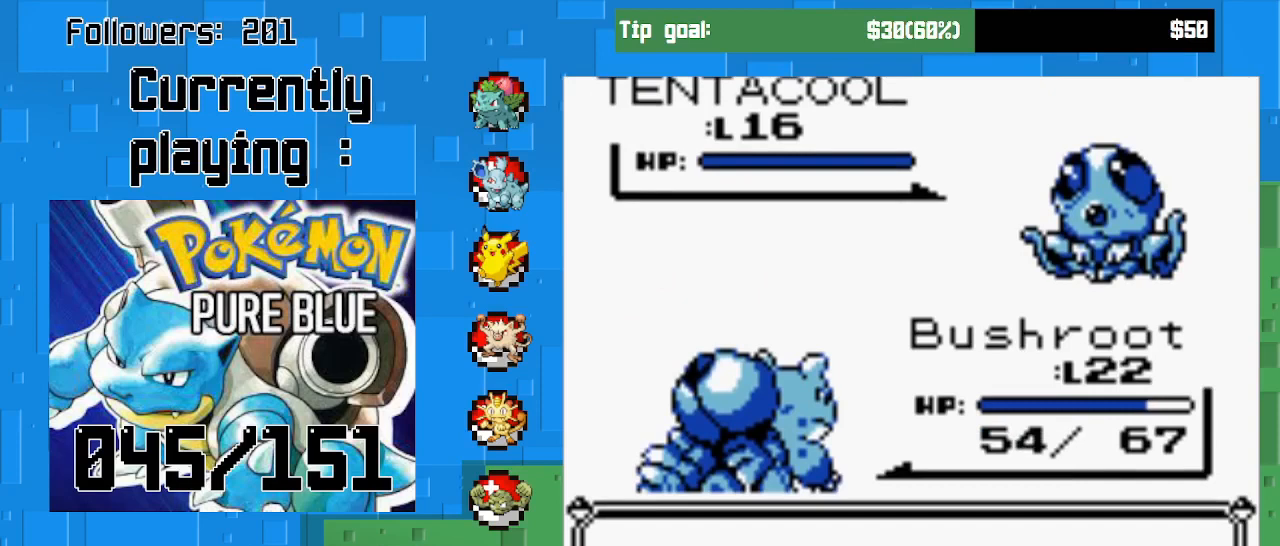
{"buttons": ["CIRCLE"], "right_stick": "center", "events": [[67, "CIRCLE", "up"], [167, "CIRCLE", "down"], [267, "CIRCLE", "up"], [300, "CIRCLE", "down"], [433, "CIRCLE", "up"], [500, "CIRCLE", "down"]]}
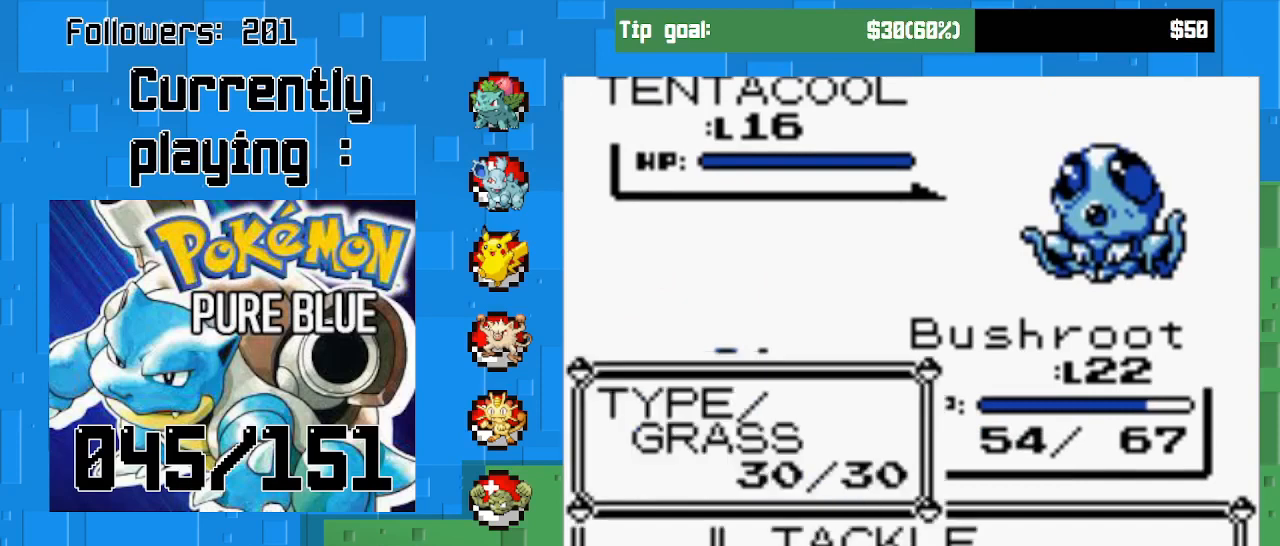
{"buttons": [], "right_stick": "center", "events": [[67, "CIRCLE", "up"], [133, "CIRCLE", "down"], [267, "CIRCLE", "up"]]}
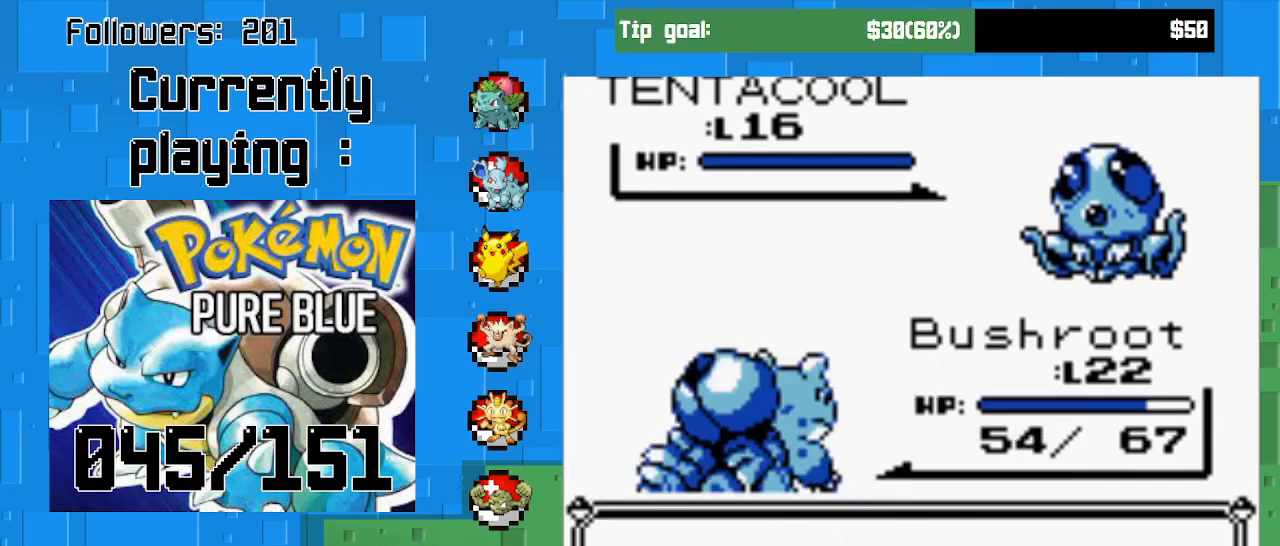
{"buttons": ["CIRCLE"], "right_stick": "center", "events": [[233, "CIRCLE", "down"], [400, "CIRCLE", "up"], [467, "CIRCLE", "down"]]}
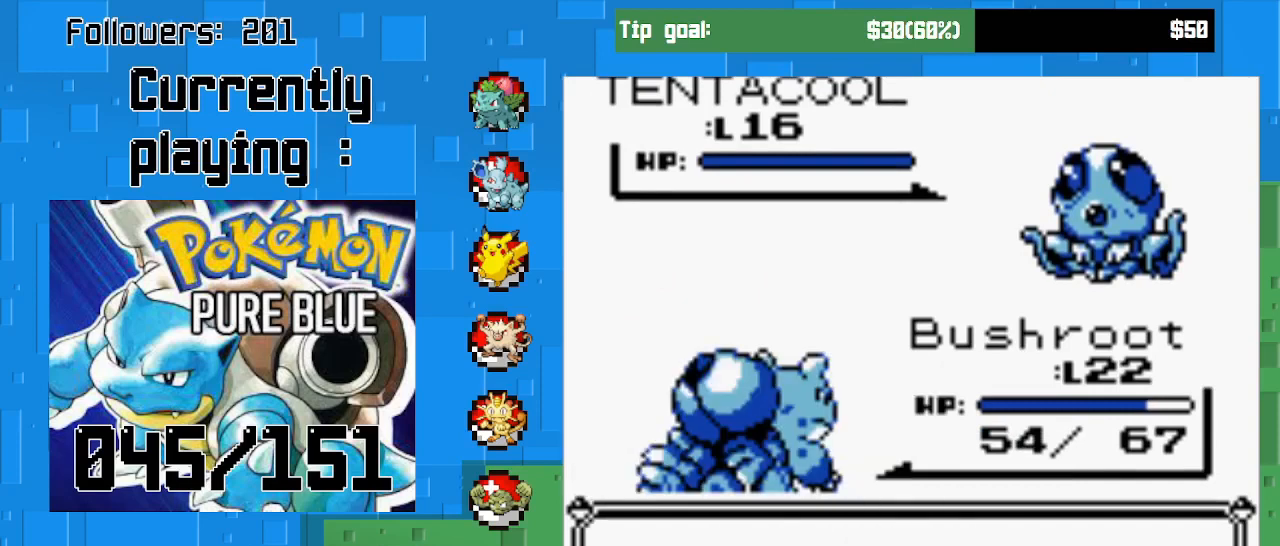
{"buttons": [], "right_stick": "center", "events": [[133, "CIRCLE", "up"], [300, "CIRCLE", "down"], [467, "CIRCLE", "up"]]}
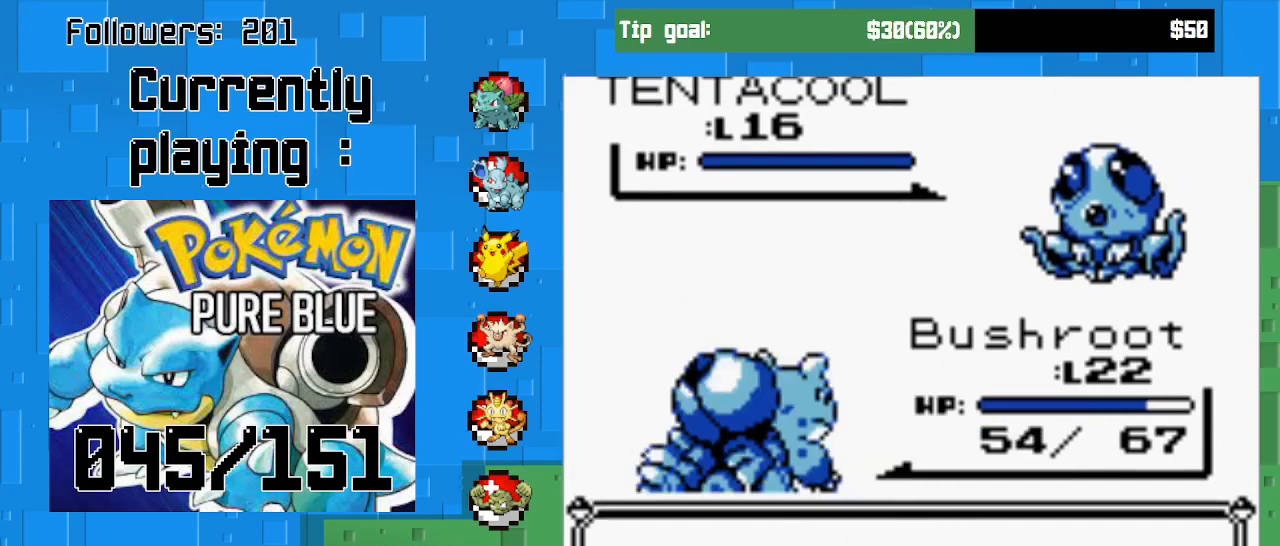
{"buttons": ["CIRCLE"], "right_stick": "center", "events": [[267, "CIRCLE", "down"], [400, "CIRCLE", "up"], [467, "CIRCLE", "down"]]}
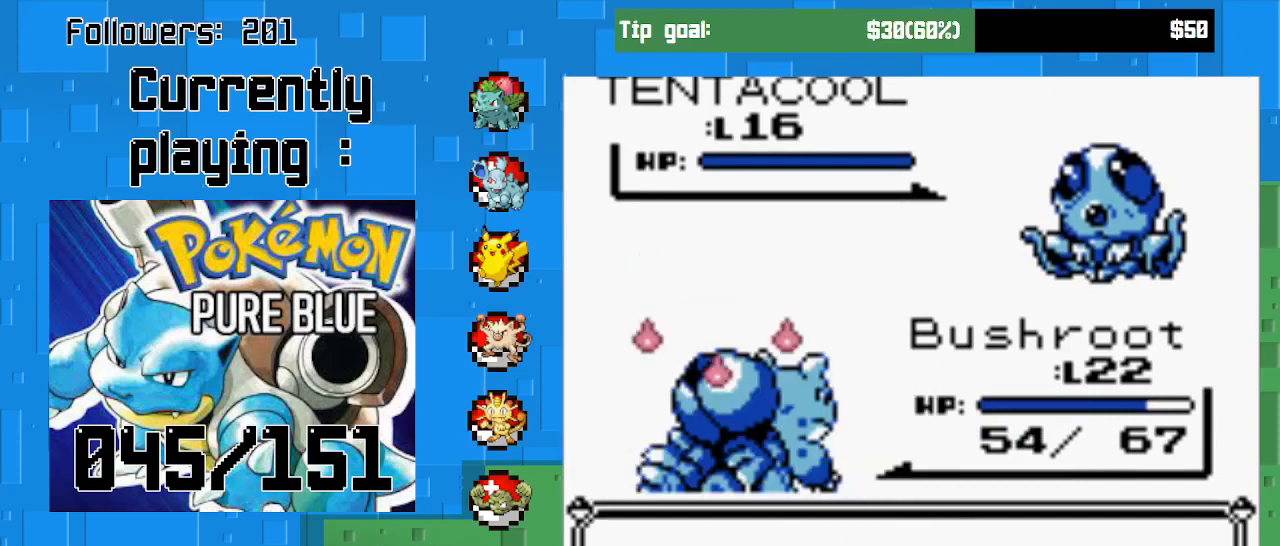
{"buttons": [], "right_stick": "center", "events": [[100, "CIRCLE", "up"], [167, "CIRCLE", "down"], [300, "CIRCLE", "up"], [400, "CIRCLE", "down"], [467, "CIRCLE", "up"]]}
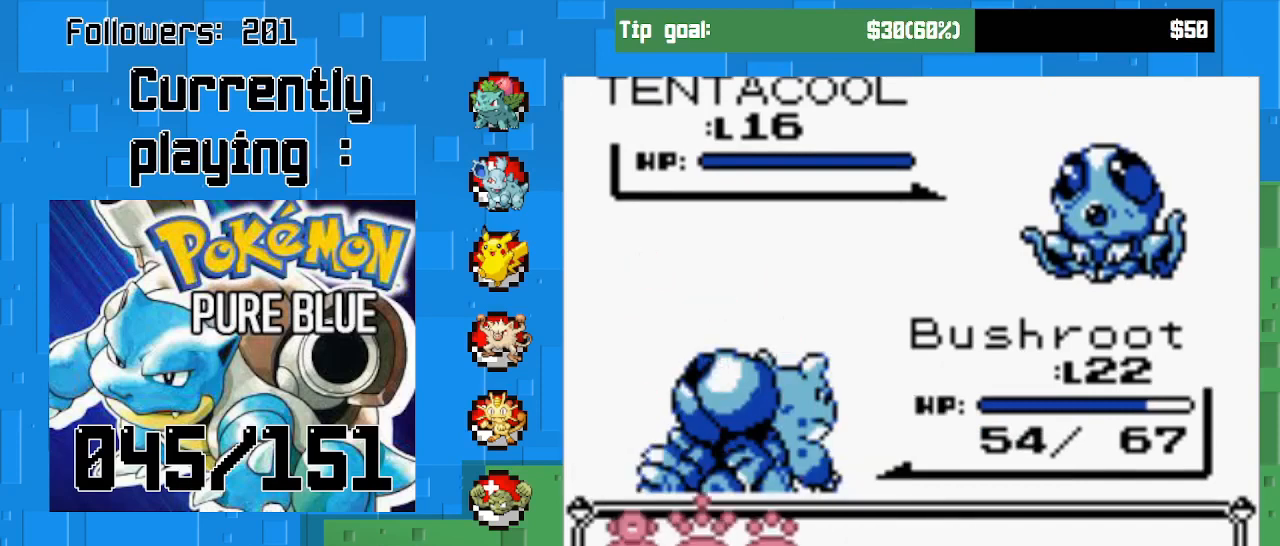
{"buttons": [], "right_stick": "center", "events": []}
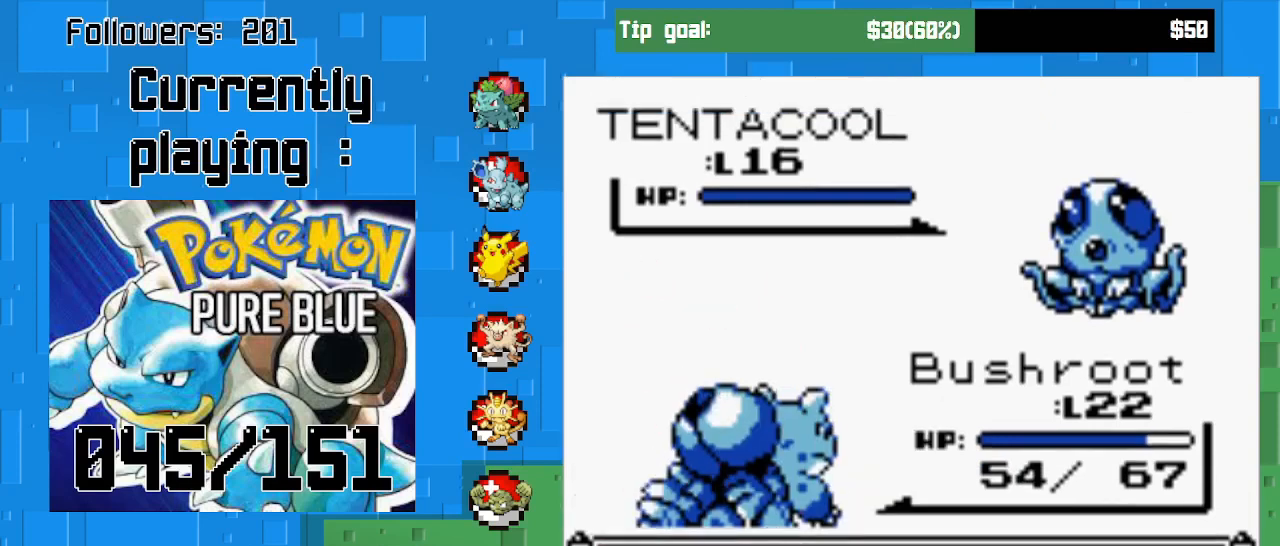
{"buttons": ["CIRCLE"], "right_stick": "center", "events": [[200, "CIRCLE", "down"], [367, "CIRCLE", "up"], [500, "CIRCLE", "down"]]}